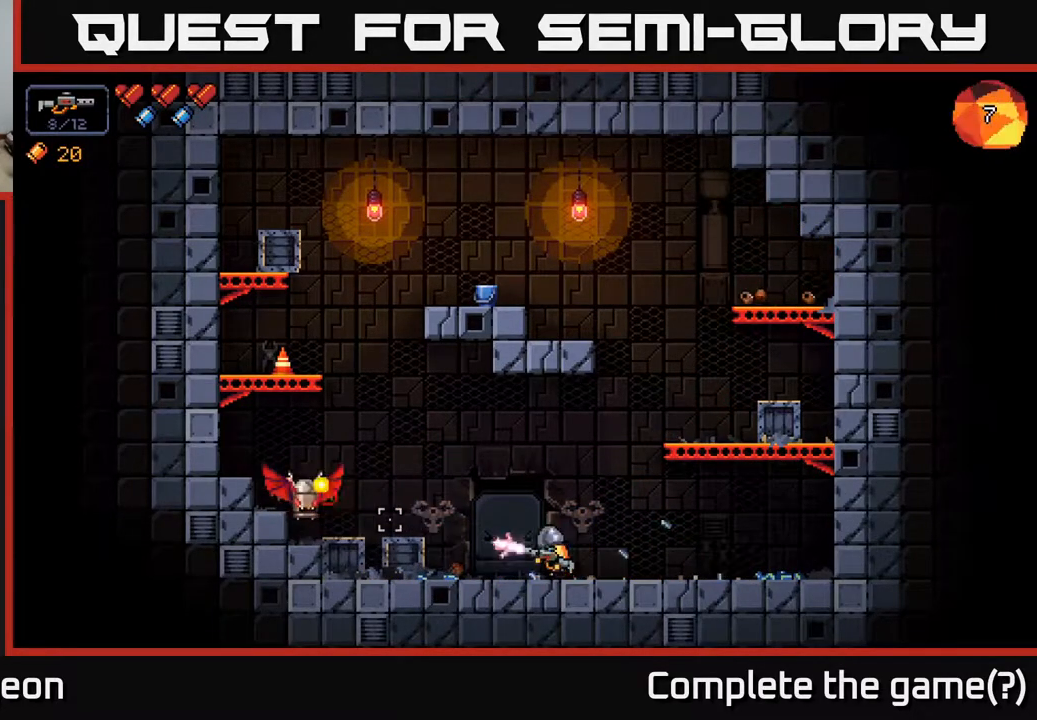
Gameplay with a controller (Xbox layout); each line is a JSON object with the inputs held at the frame after it. "events" lists button and stick changes between this image and that frame as [ms after this image, input, new state], when the widget could be followed in between.
{"buttons": ["R2"], "left_stick": "center", "right_stick": "left", "events": []}
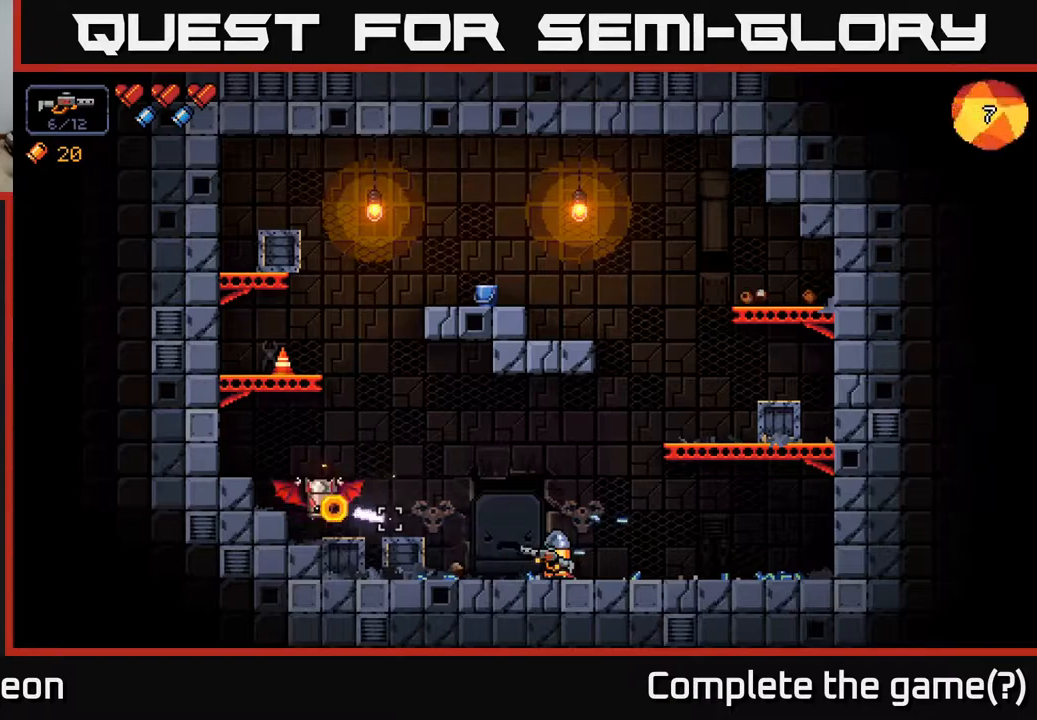
{"buttons": ["R2"], "left_stick": "center", "right_stick": "left", "events": []}
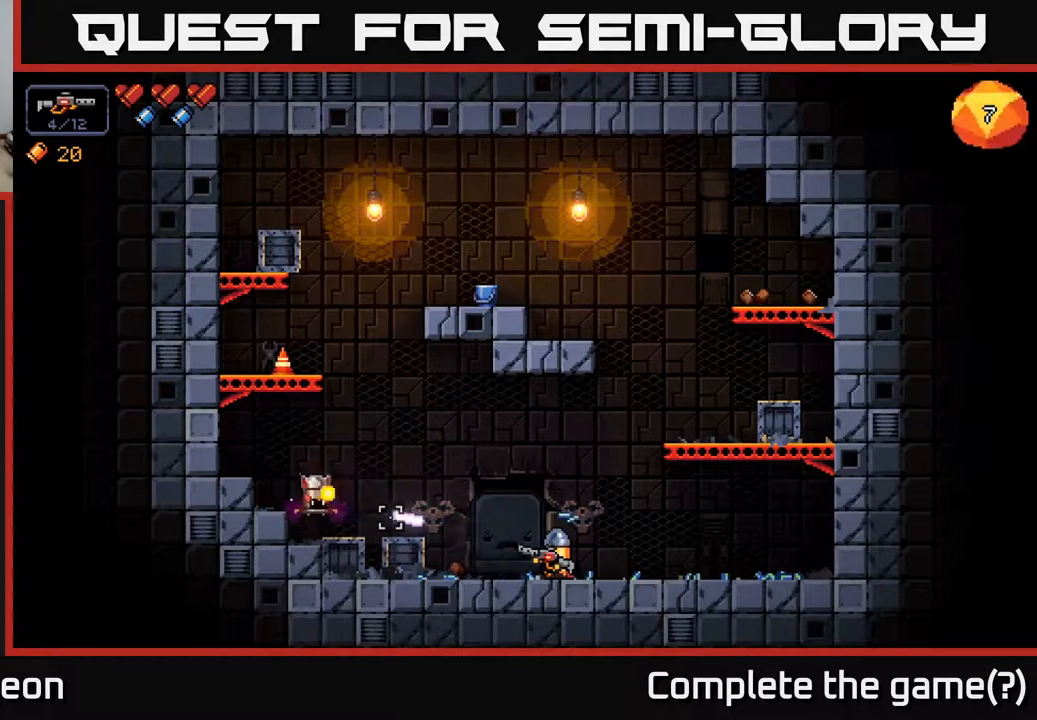
{"buttons": [], "left_stick": "center", "right_stick": "left", "events": [[317, "R2", "up"]]}
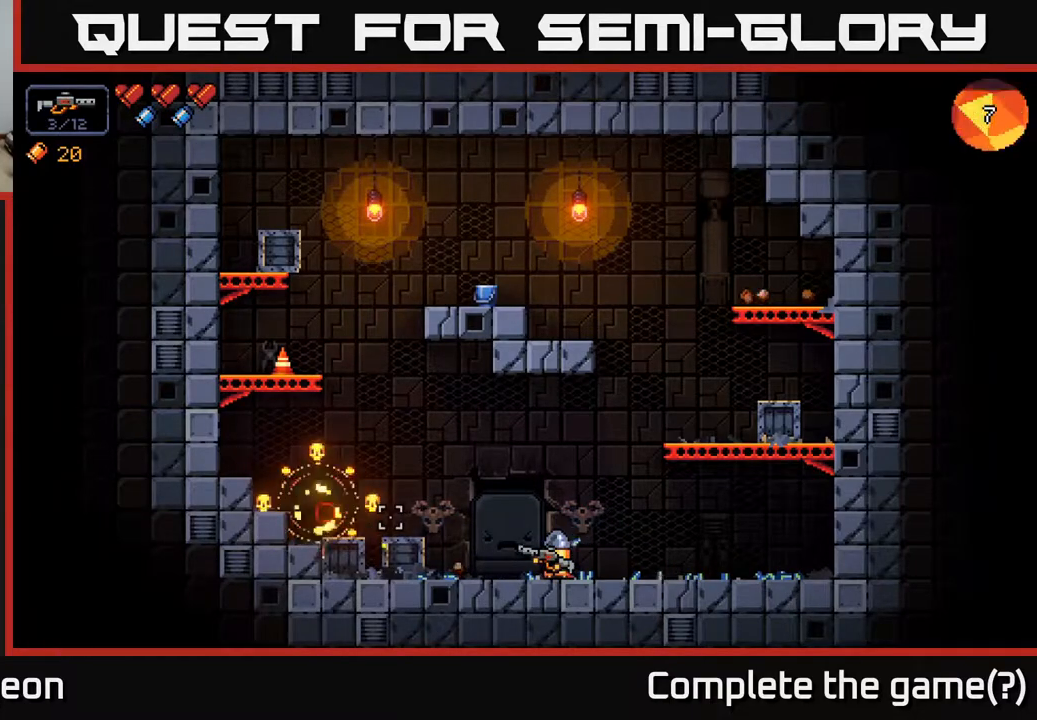
{"buttons": [], "left_stick": "center", "right_stick": "center", "events": [[233, "right_stick", "center"], [367, "X", "down"], [433, "X", "up"]]}
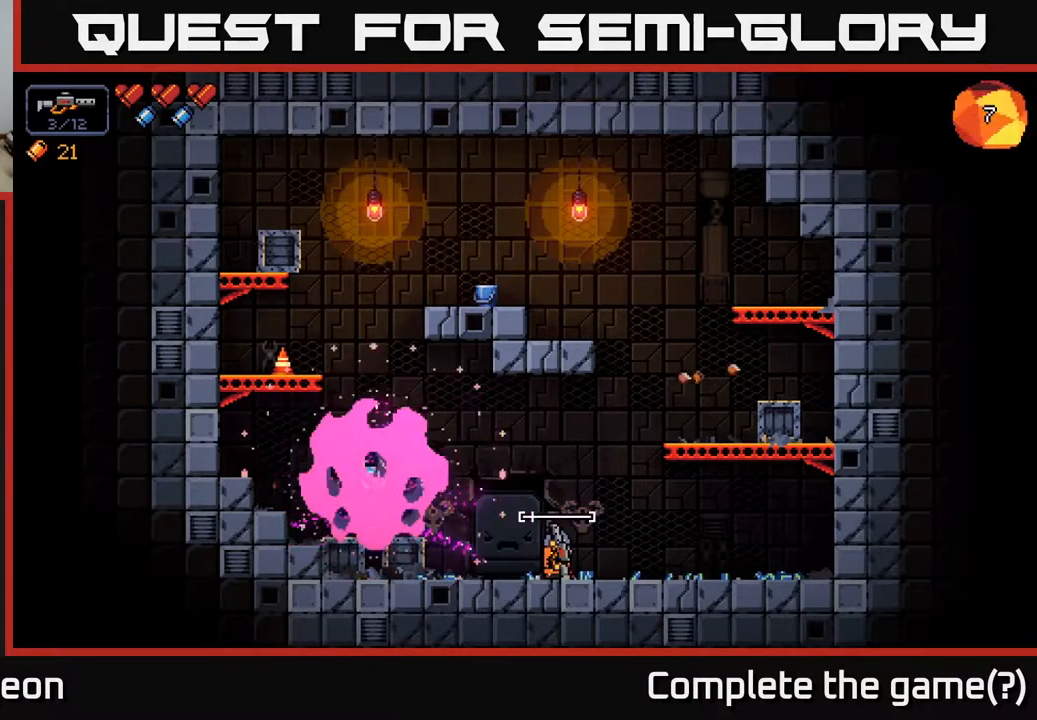
{"buttons": [], "left_stick": "left", "right_stick": "up-left", "events": [[167, "left_stick", "left"], [200, "right_stick", "up-left"]]}
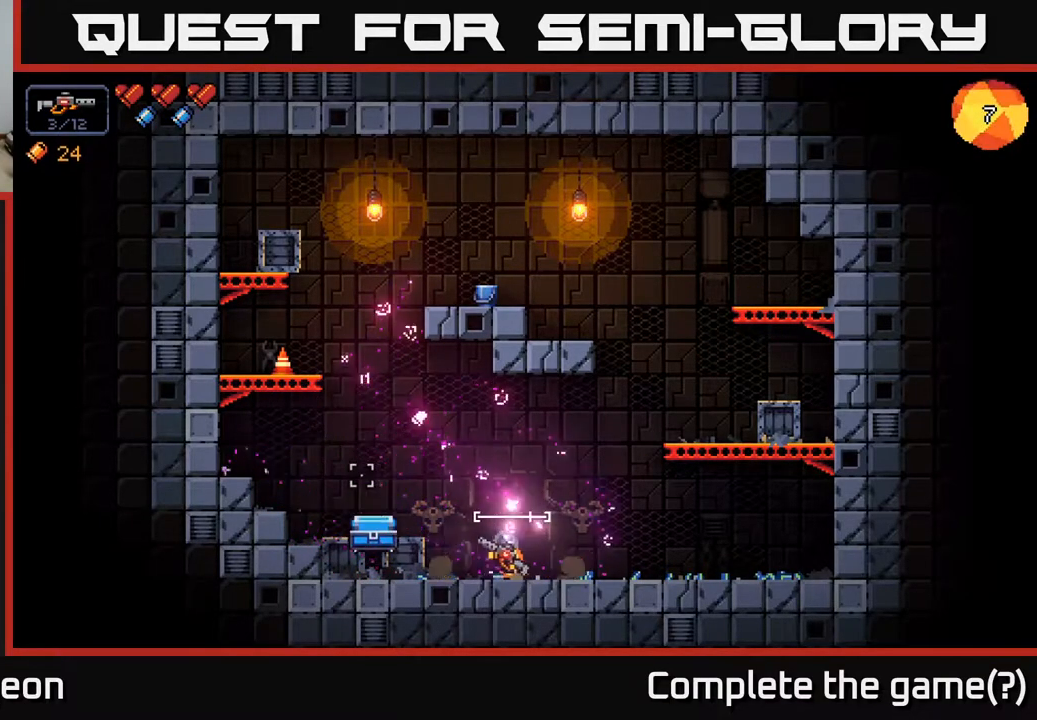
{"buttons": [], "left_stick": "left", "right_stick": "center", "events": [[267, "right_stick", "center"]]}
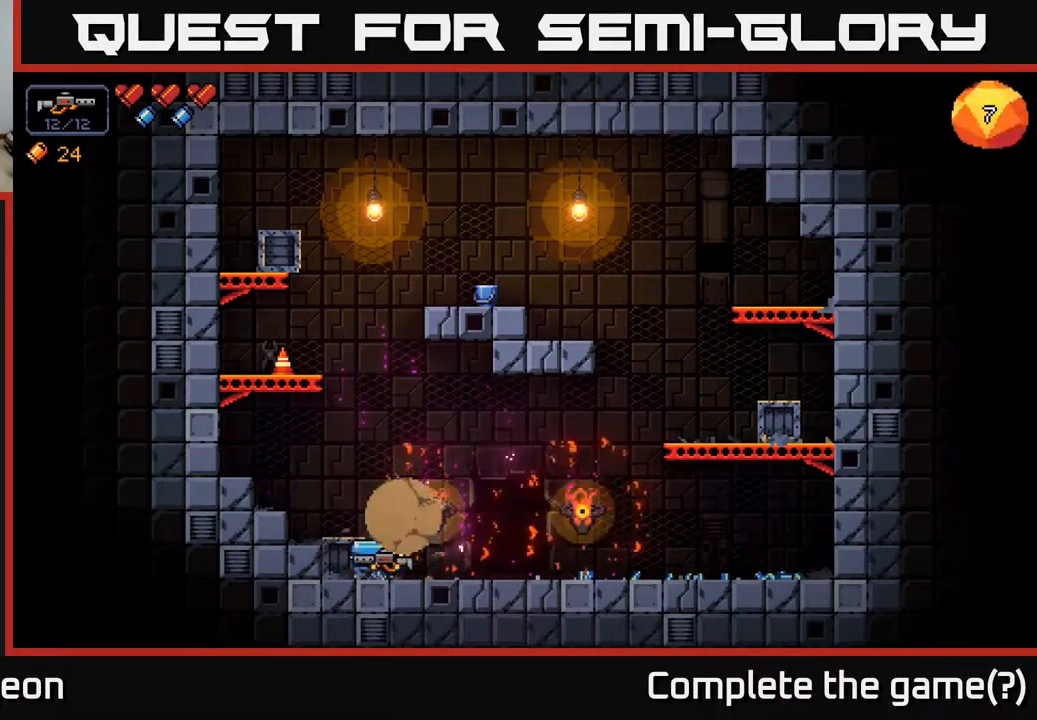
{"buttons": [], "left_stick": "right", "right_stick": "center", "events": [[100, "X", "down"], [183, "X", "up"], [333, "left_stick", "center"], [400, "left_stick", "right"]]}
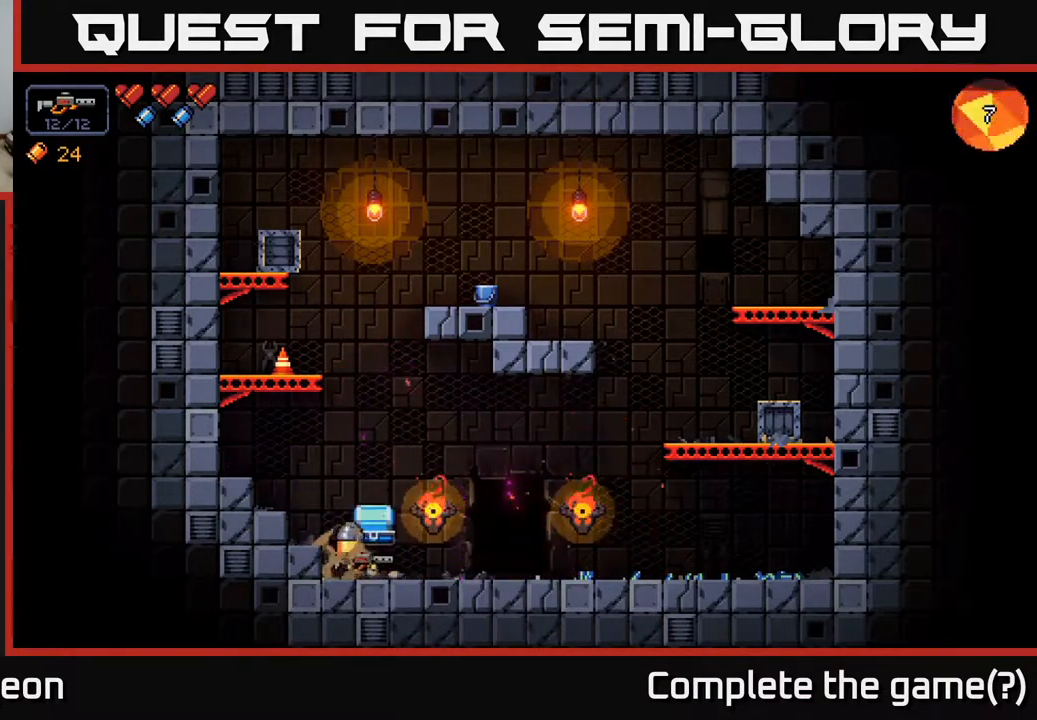
{"buttons": [], "left_stick": "center", "right_stick": "center", "events": [[133, "left_stick", "center"], [250, "left_stick", "left"], [483, "left_stick", "center"]]}
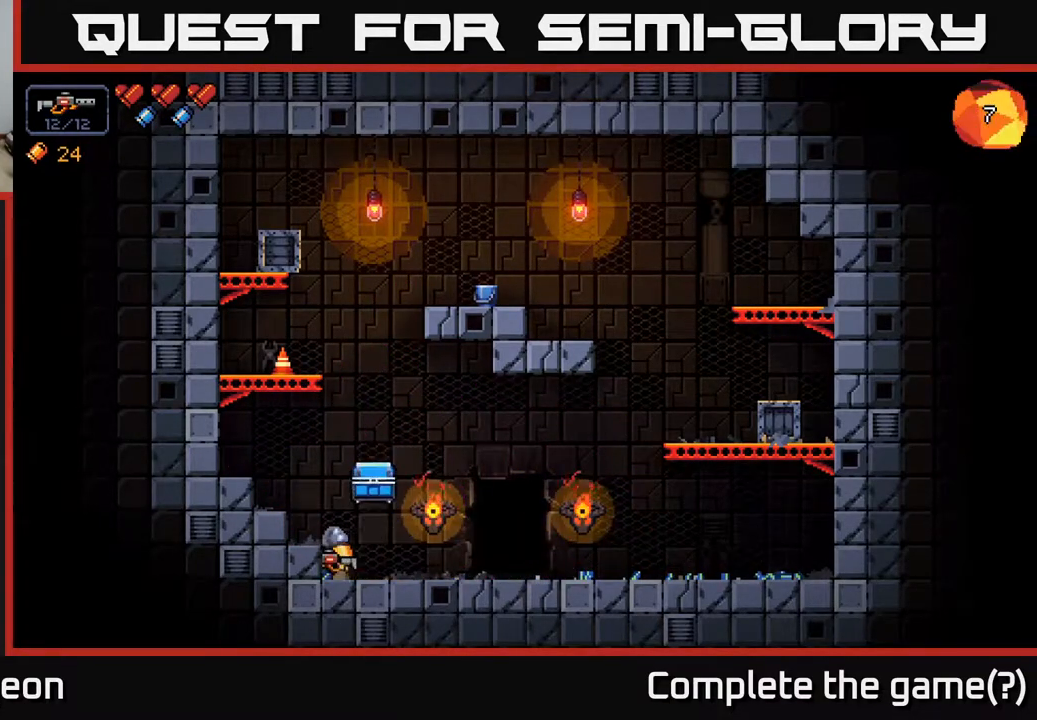
{"buttons": [], "left_stick": "center", "right_stick": "center", "events": [[217, "left_stick", "right"], [367, "left_stick", "center"]]}
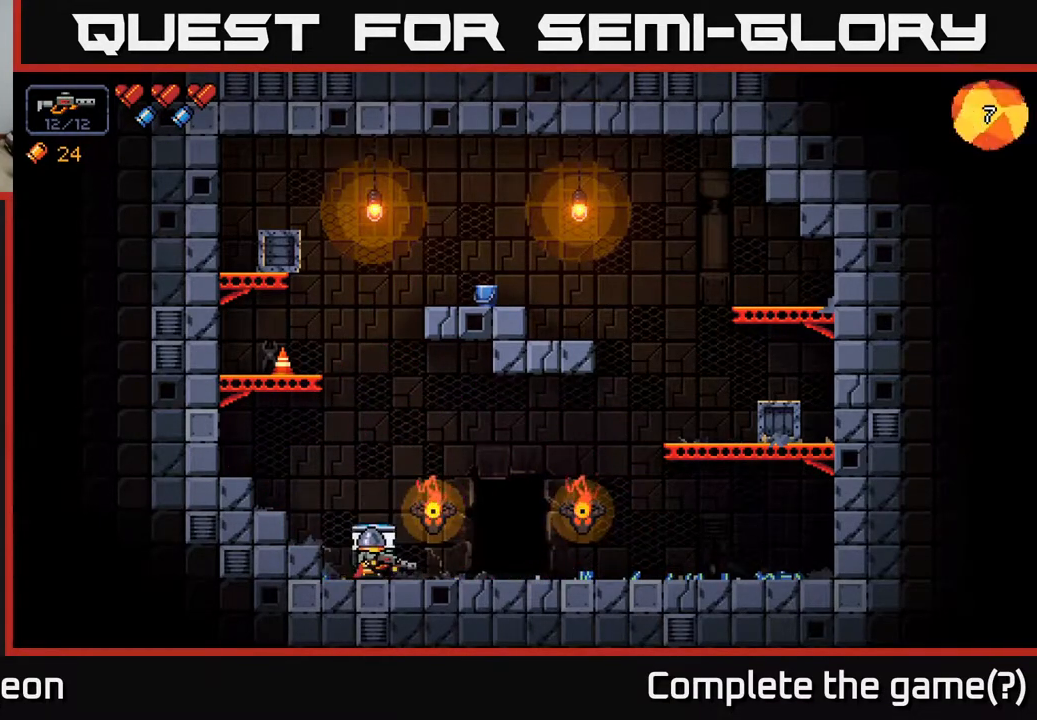
{"buttons": [], "left_stick": "center", "right_stick": "center", "events": [[167, "left_stick", "left"], [350, "left_stick", "center"]]}
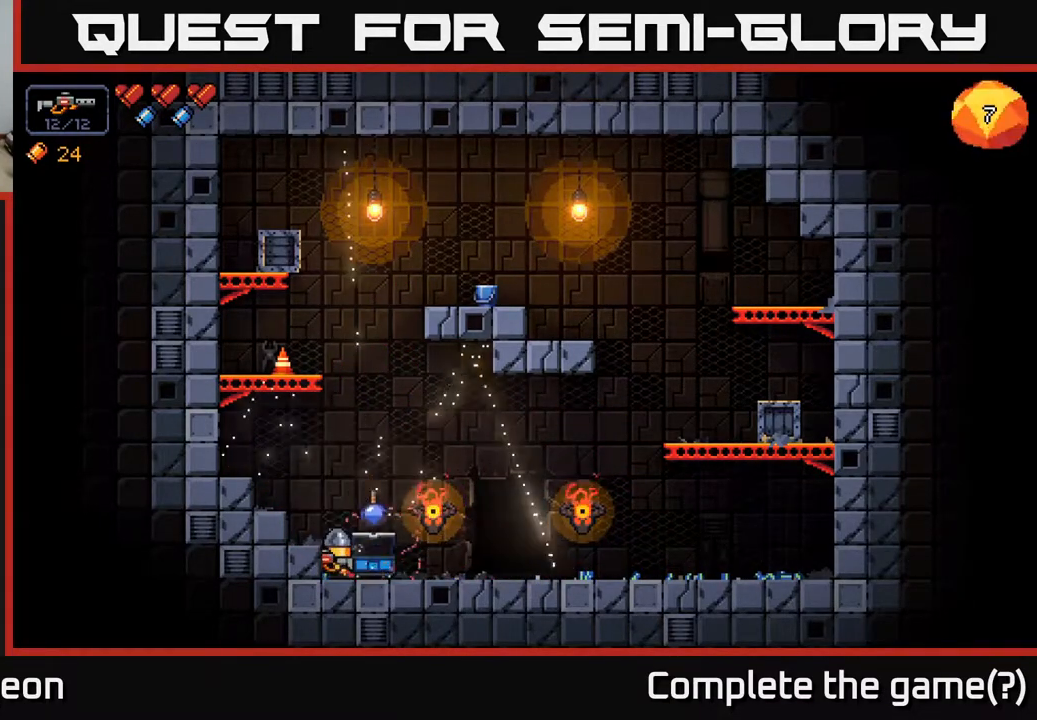
{"buttons": [], "left_stick": "center", "right_stick": "center", "events": [[117, "left_stick", "right"], [267, "left_stick", "center"], [383, "X", "down"], [483, "X", "up"]]}
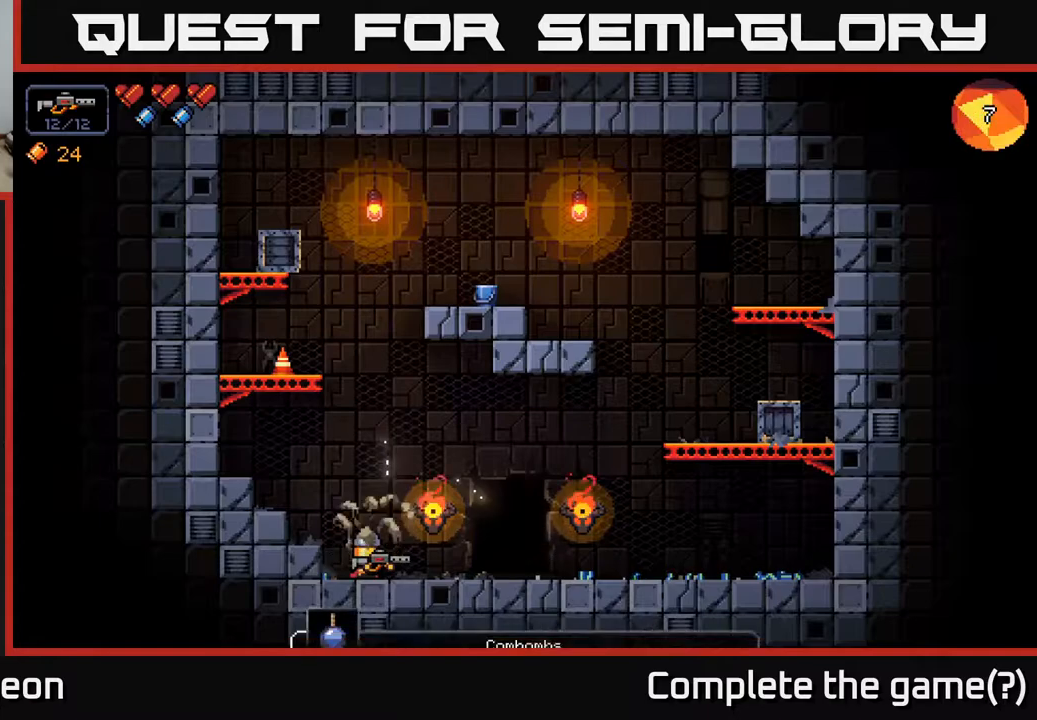
{"buttons": [], "left_stick": "right", "right_stick": "center", "events": [[83, "left_stick", "right"]]}
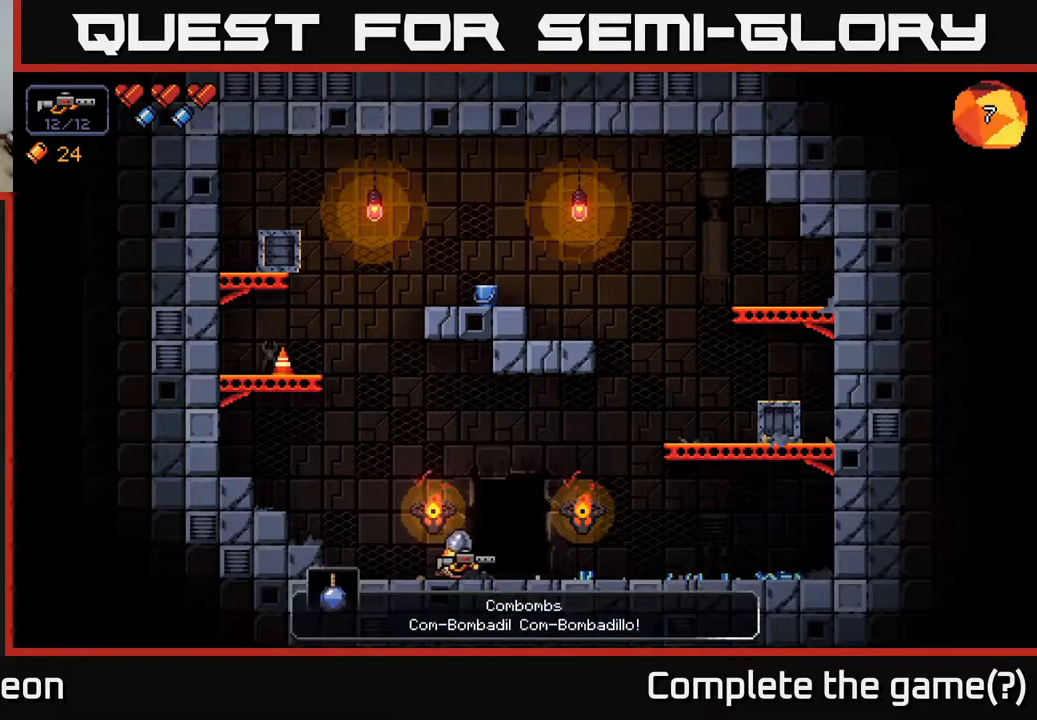
{"buttons": [], "left_stick": "center", "right_stick": "center", "events": [[167, "left_stick", "center"], [217, "X", "down"], [267, "X", "up"]]}
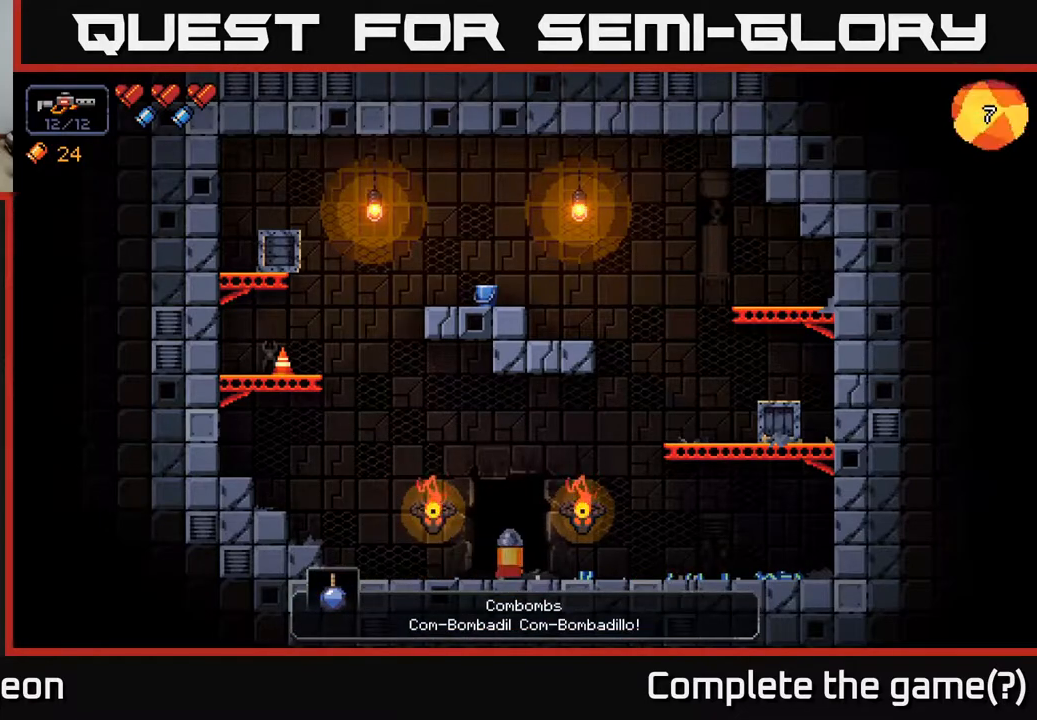
{"buttons": [], "left_stick": "center", "right_stick": "center", "events": []}
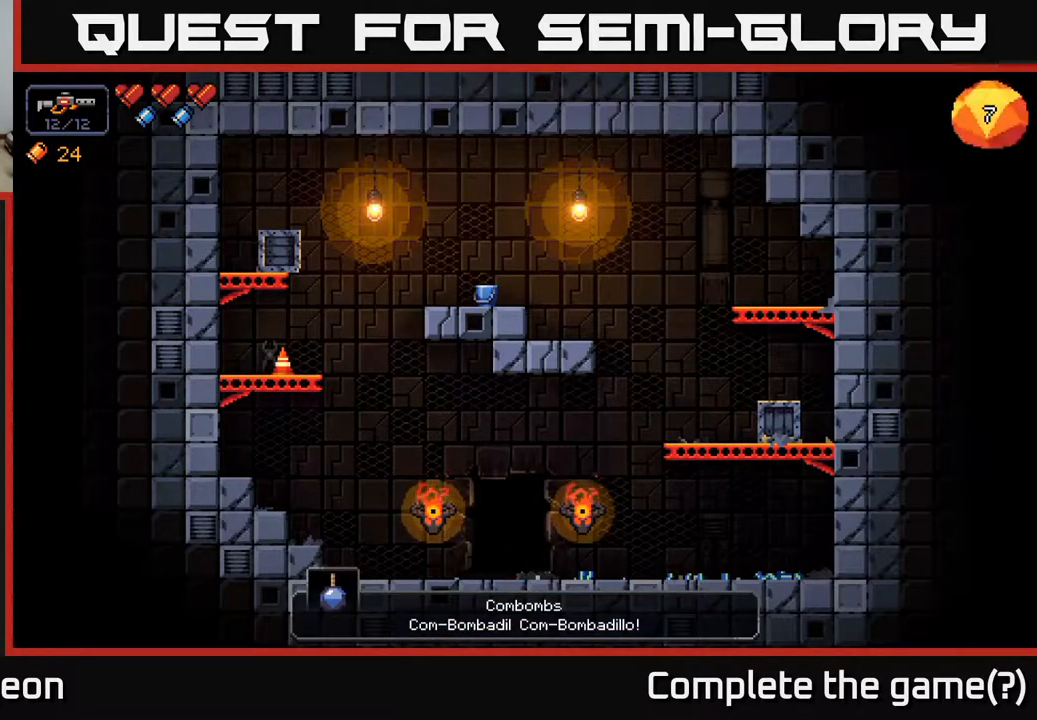
{"buttons": [], "left_stick": "center", "right_stick": "center", "events": []}
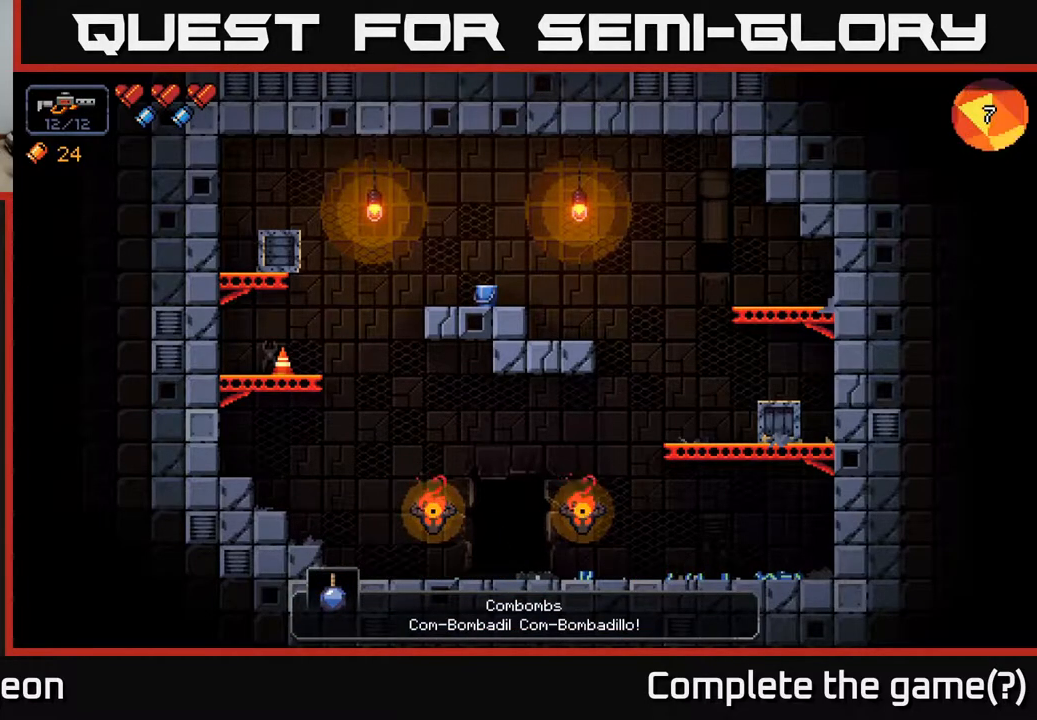
{"buttons": [], "left_stick": "center", "right_stick": "center", "events": []}
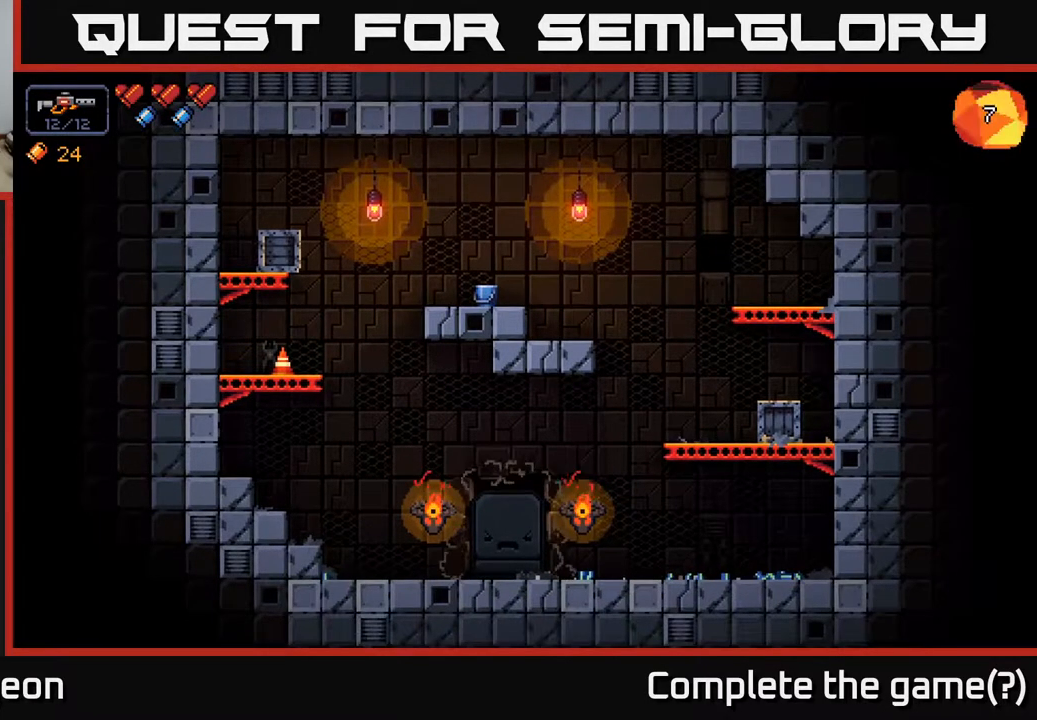
{"buttons": [], "left_stick": "center", "right_stick": "center", "events": []}
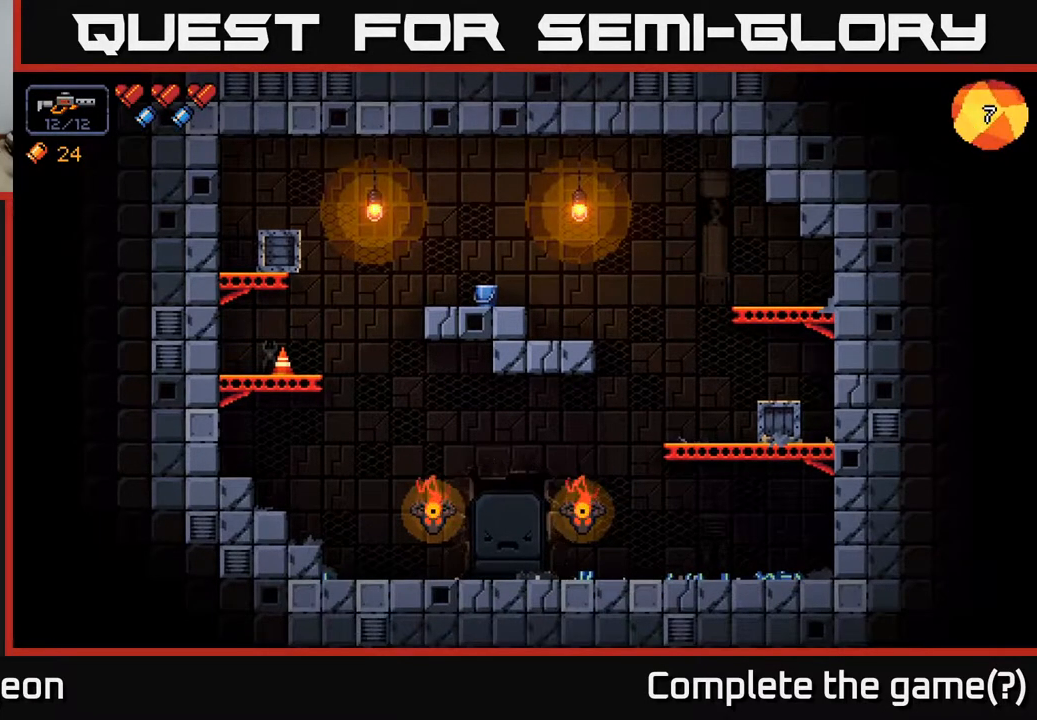
{"buttons": [], "left_stick": "center", "right_stick": "center", "events": []}
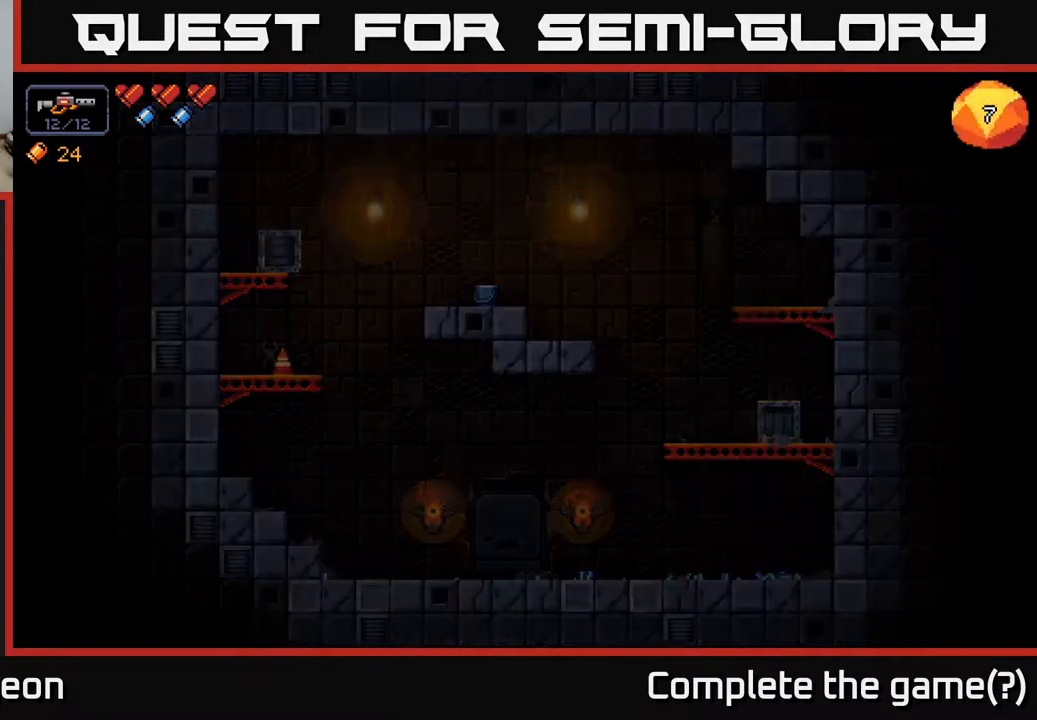
{"buttons": [], "left_stick": "center", "right_stick": "center", "events": []}
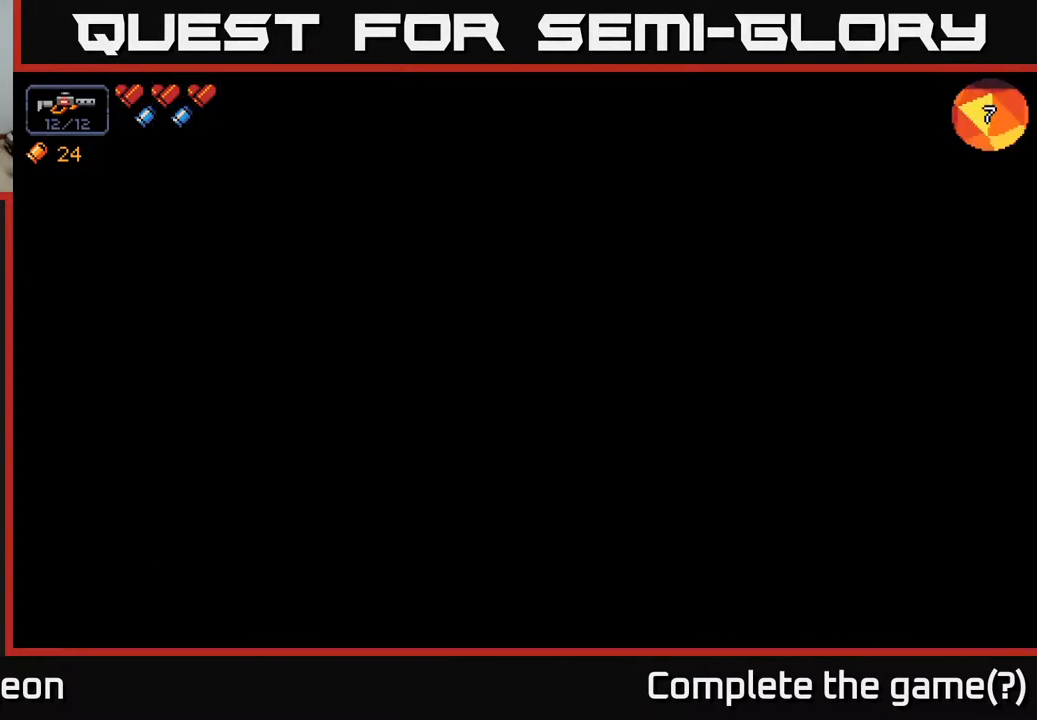
{"buttons": [], "left_stick": "center", "right_stick": "center", "events": []}
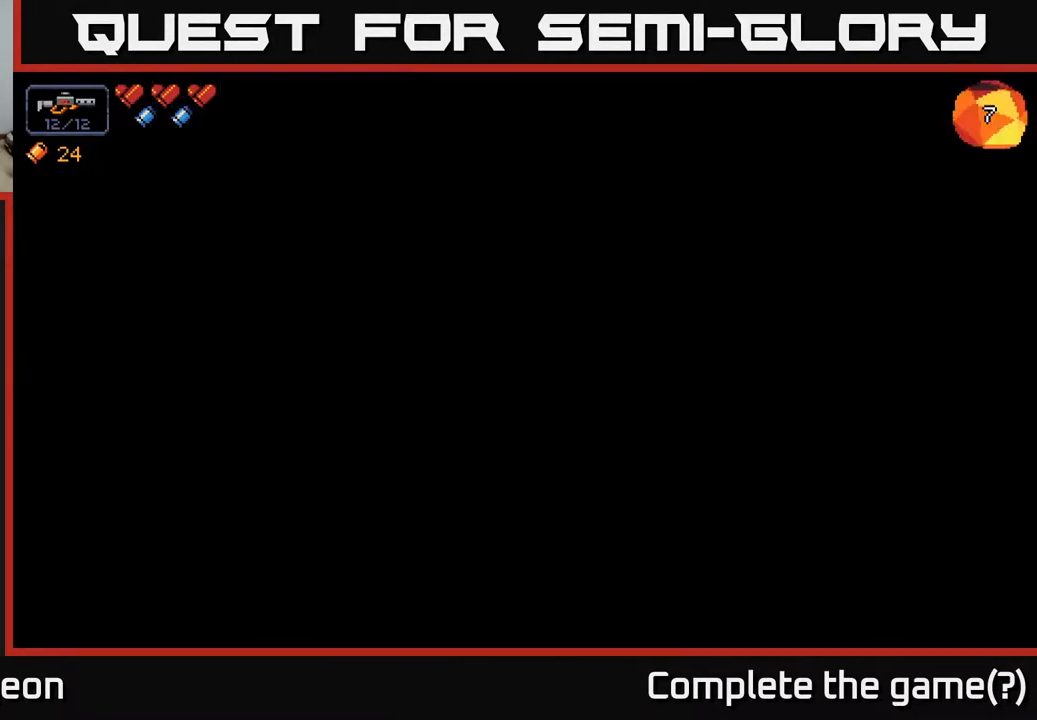
{"buttons": [], "left_stick": "right", "right_stick": "center", "events": [[383, "left_stick", "right"]]}
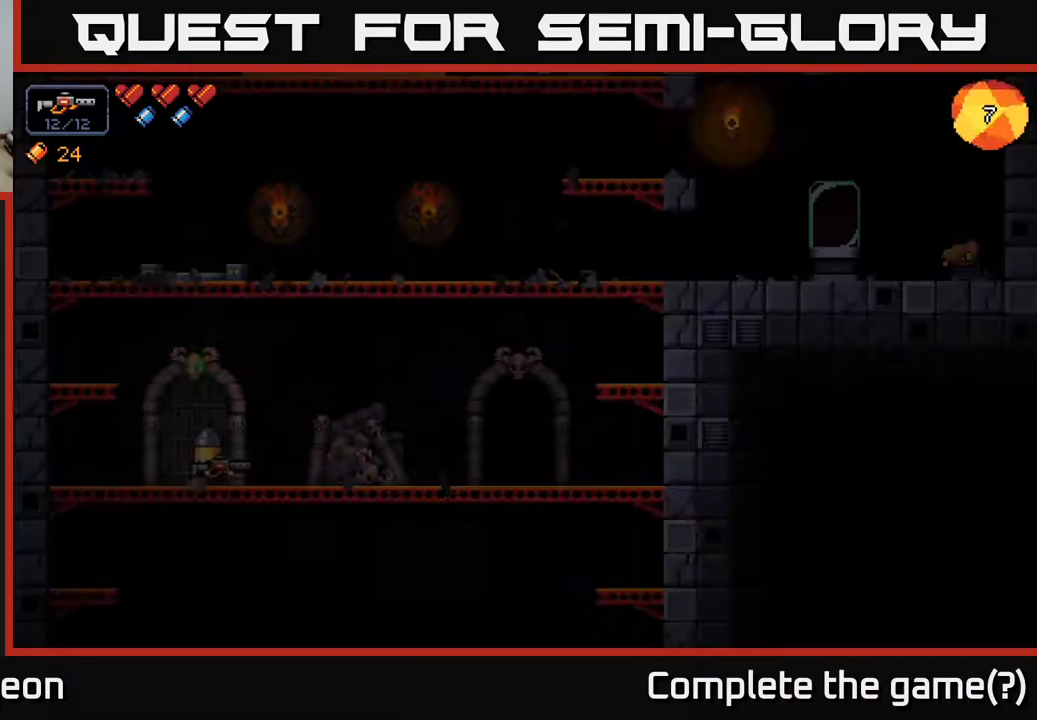
{"buttons": [], "left_stick": "right", "right_stick": "center", "events": [[67, "left_stick", "center"], [350, "left_stick", "right"]]}
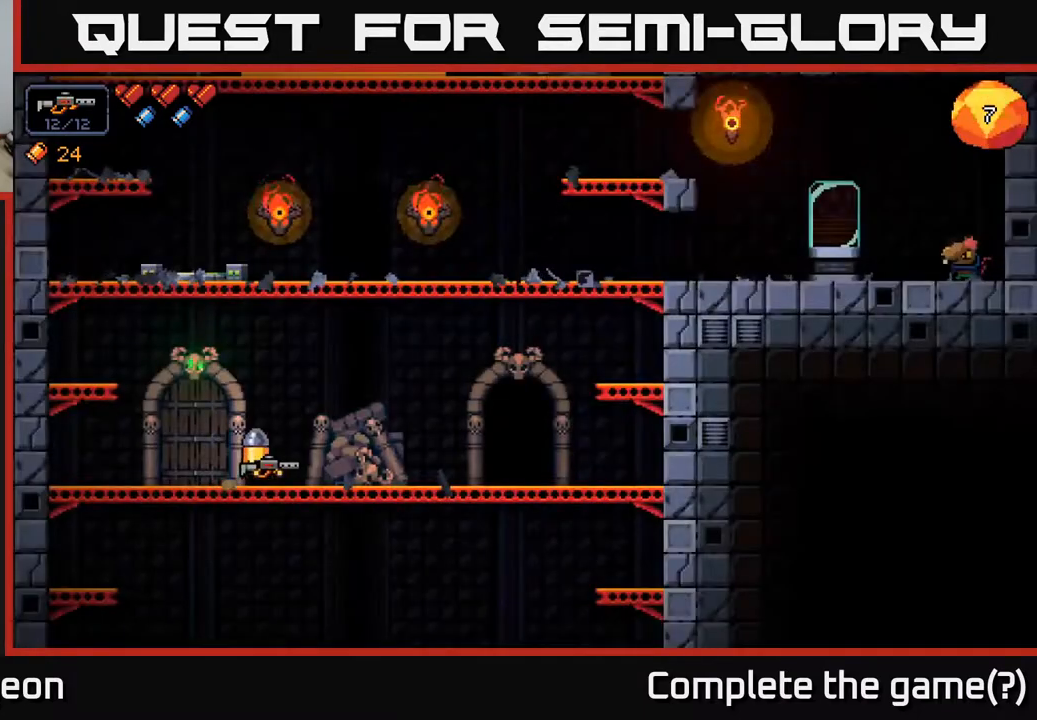
{"buttons": [], "left_stick": "right", "right_stick": "center", "events": [[117, "right_stick", "left"], [417, "right_stick", "center"]]}
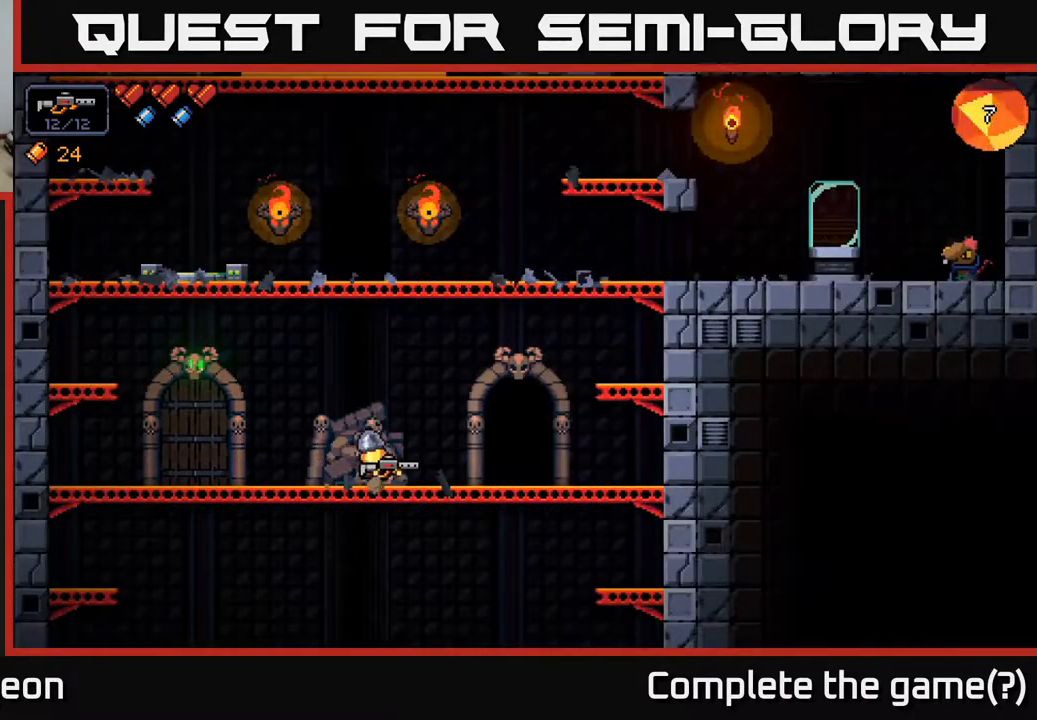
{"buttons": [], "left_stick": "right", "right_stick": "center", "events": []}
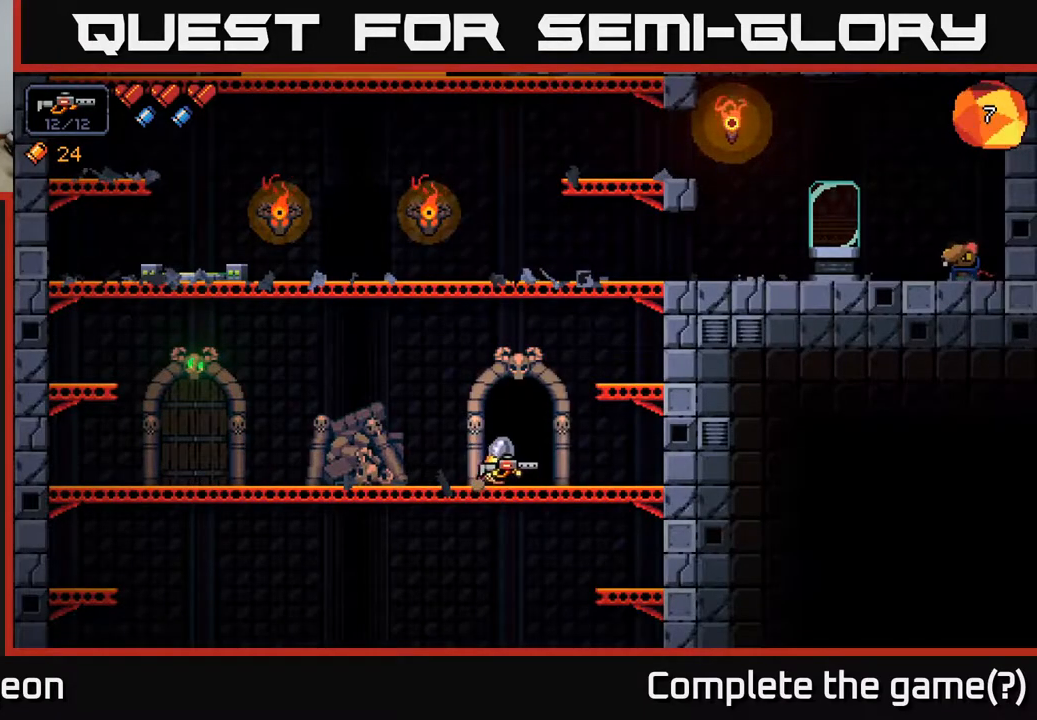
{"buttons": [], "left_stick": "center", "right_stick": "center", "events": [[83, "X", "down"], [83, "left_stick", "center"], [133, "X", "up"], [233, "X", "down"], [300, "X", "up"], [383, "X", "down"], [483, "X", "up"]]}
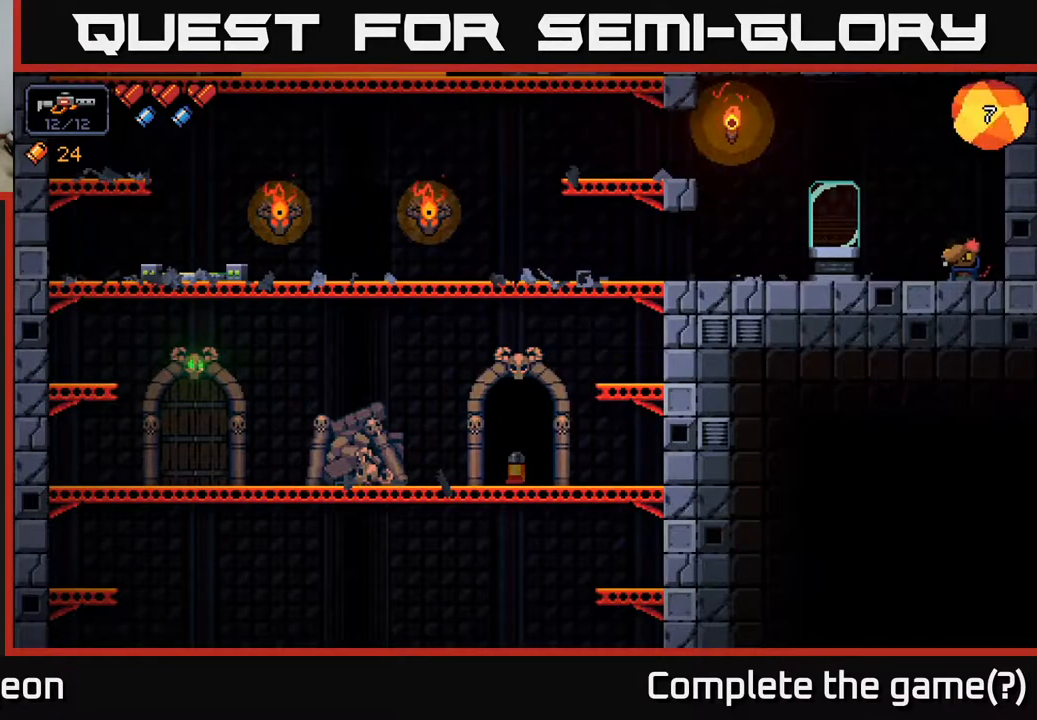
{"buttons": [], "left_stick": "center", "right_stick": "center", "events": []}
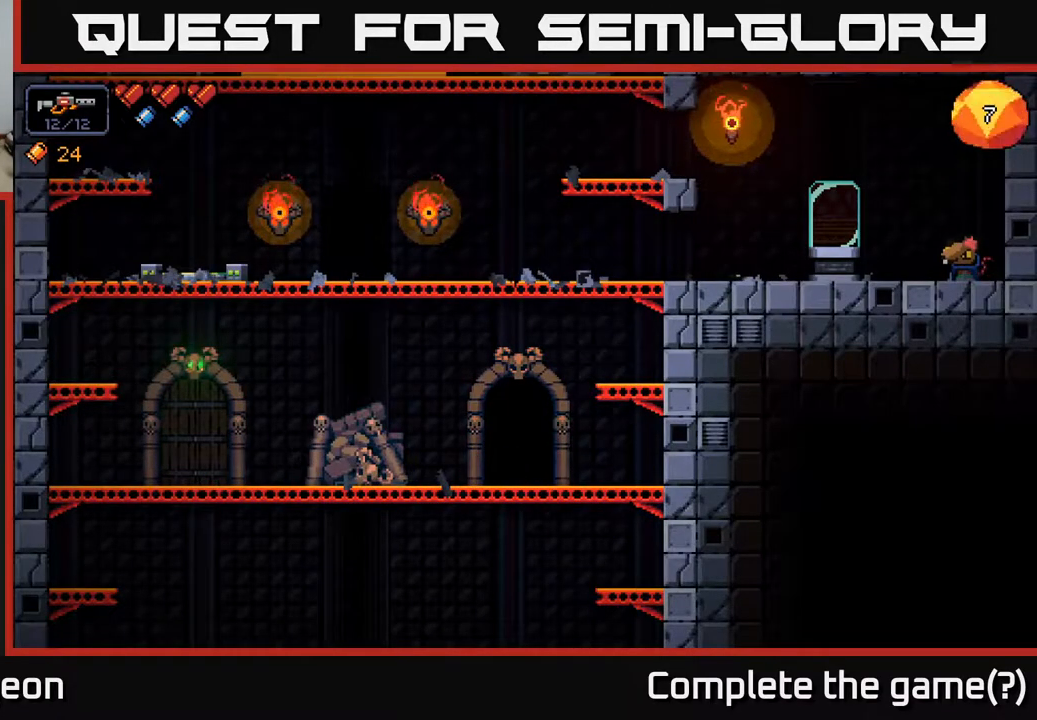
{"buttons": [], "left_stick": "center", "right_stick": "center", "events": []}
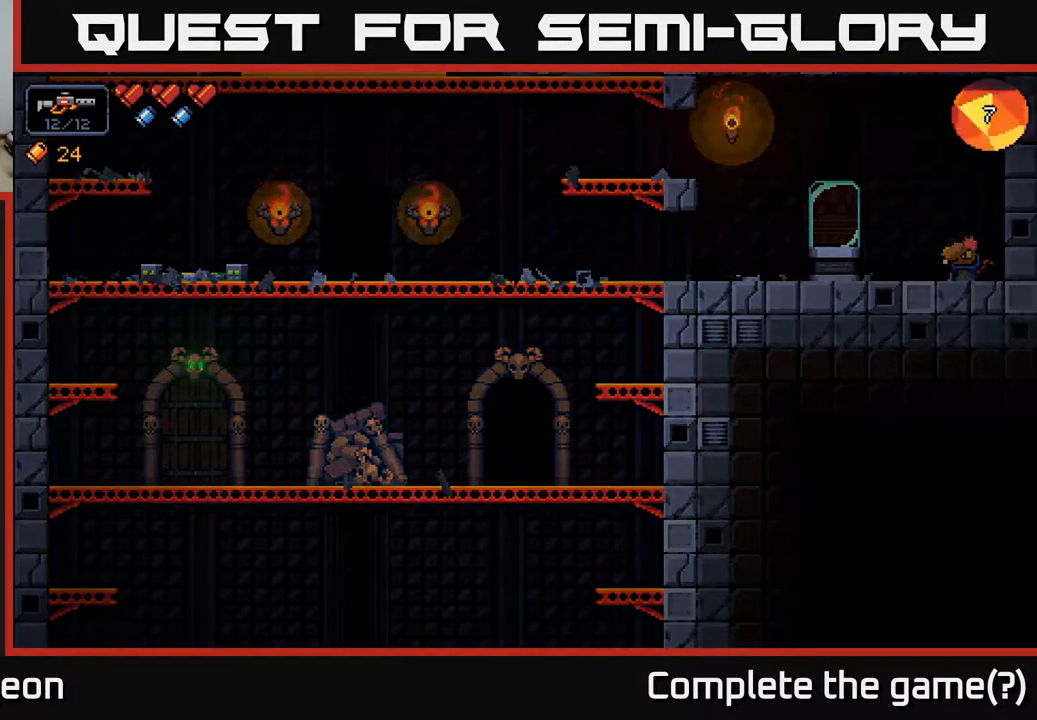
{"buttons": [], "left_stick": "center", "right_stick": "center", "events": []}